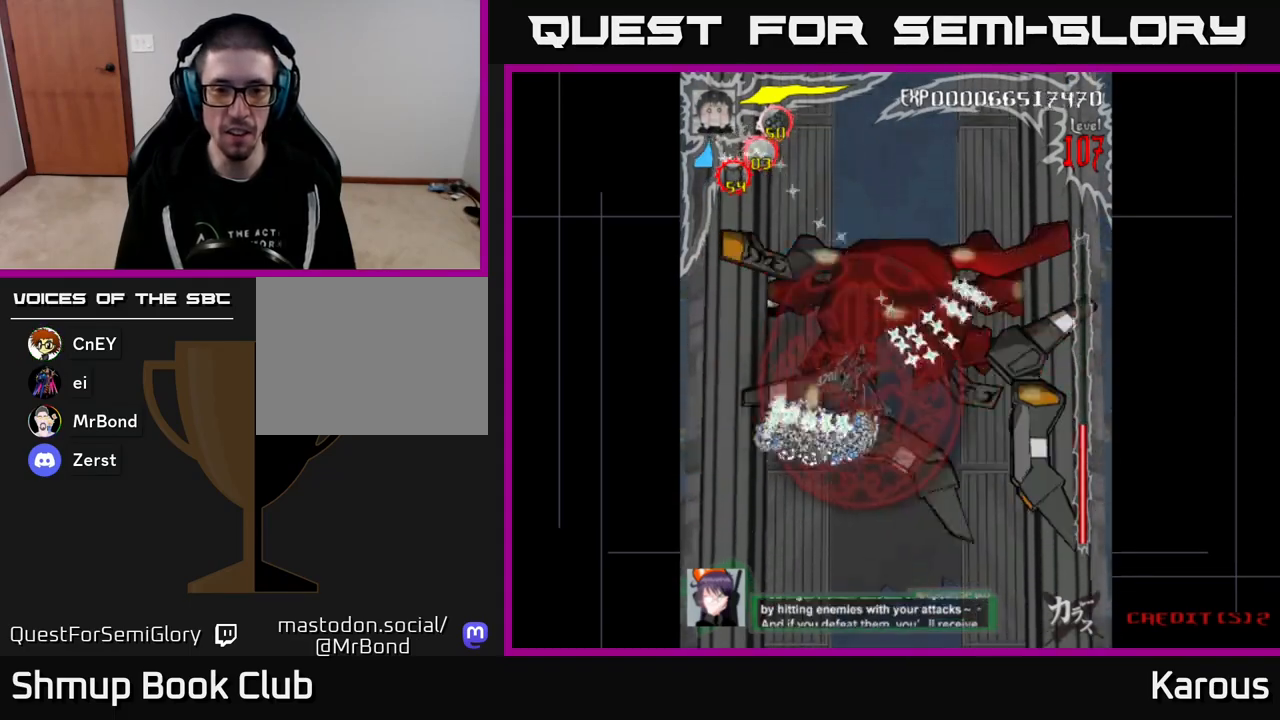
Gameplay with a controller (Xbox layout); each line is a JSON object with the inputs held at the frame after it. "events" lists button and stick changes between this image and that frame as [ms after this image, input, new state], when the widget could be followed in between. Not read: left_stick right_stick.
{"buttons": ["B"], "events": [[67, "DPAD_DOWN", "down"], [117, "DPAD_LEFT", "up"], [167, "DPAD_DOWN", "up"], [183, "DPAD_UP", "down"], [250, "DPAD_LEFT", "down"], [350, "DPAD_LEFT", "up"], [367, "DPAD_UP", "up"], [383, "DPAD_RIGHT", "down"], [433, "DPAD_RIGHT", "up"]]}
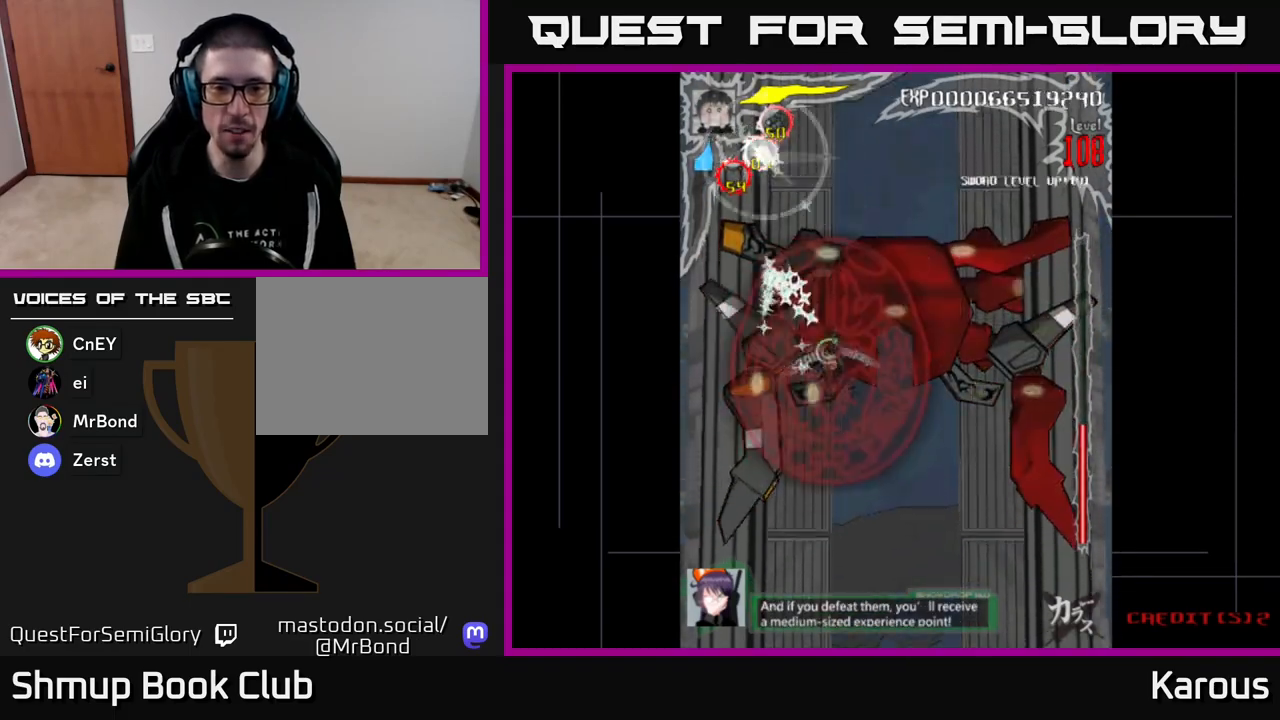
{"buttons": ["B", "DPAD_DOWN"], "events": [[150, "DPAD_RIGHT", "down"], [200, "DPAD_RIGHT", "up"], [383, "DPAD_DOWN", "down"]]}
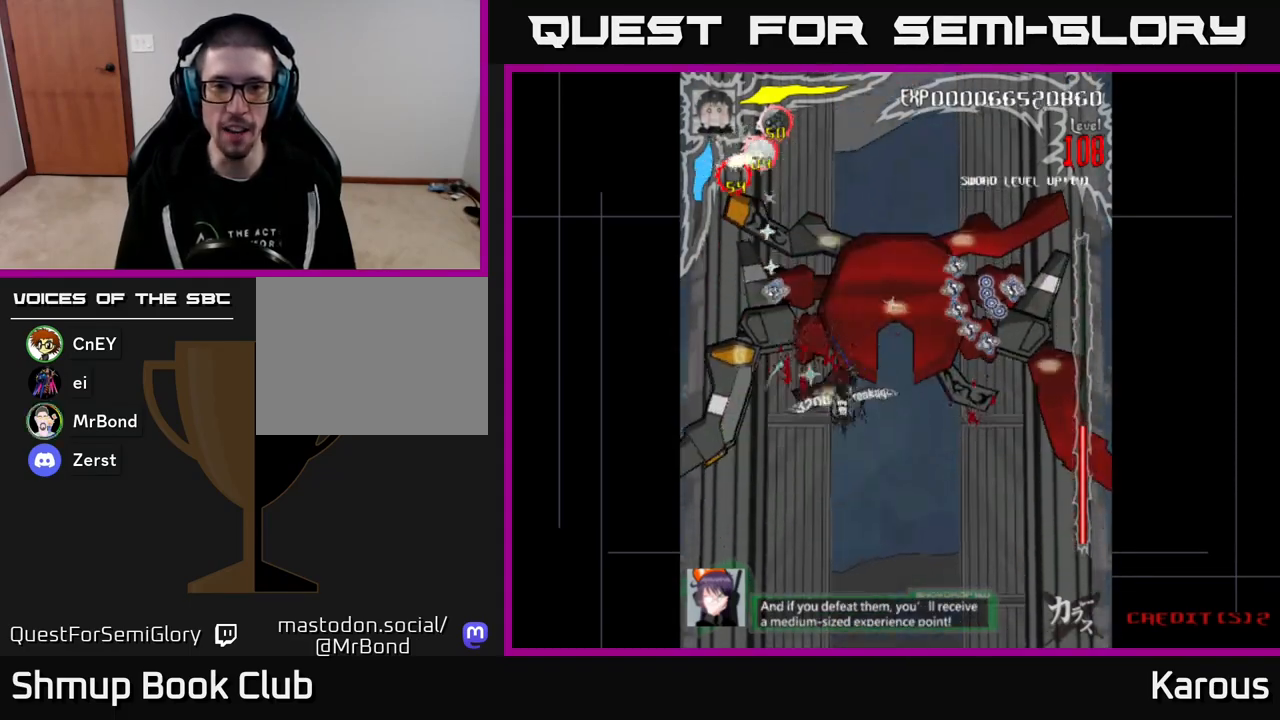
{"buttons": ["B", "DPAD_DOWN"], "events": [[50, "DPAD_DOWN", "up"], [100, "DPAD_LEFT", "down"], [133, "DPAD_UP", "down"], [200, "DPAD_LEFT", "up"], [267, "DPAD_UP", "up"], [400, "DPAD_DOWN", "down"]]}
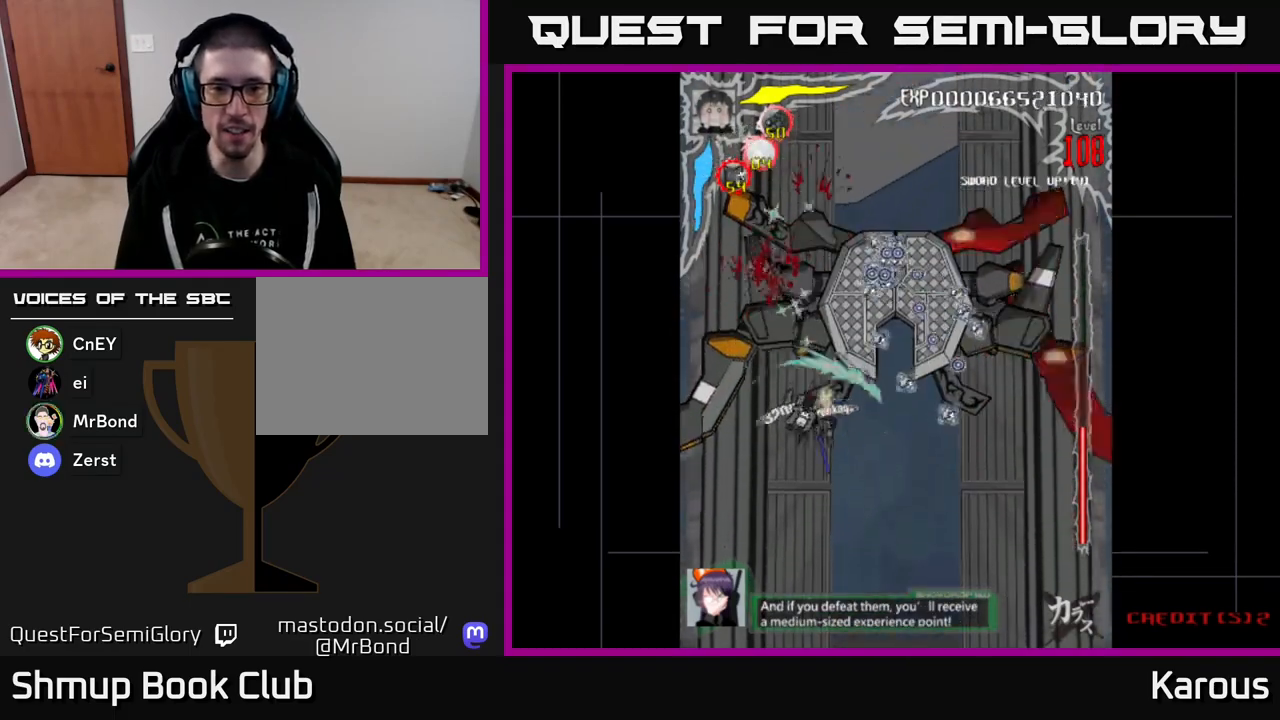
{"buttons": ["A", "DPAD_DOWN"], "events": [[67, "DPAD_RIGHT", "down"], [100, "A", "down"], [100, "B", "up"], [183, "DPAD_RIGHT", "up"]]}
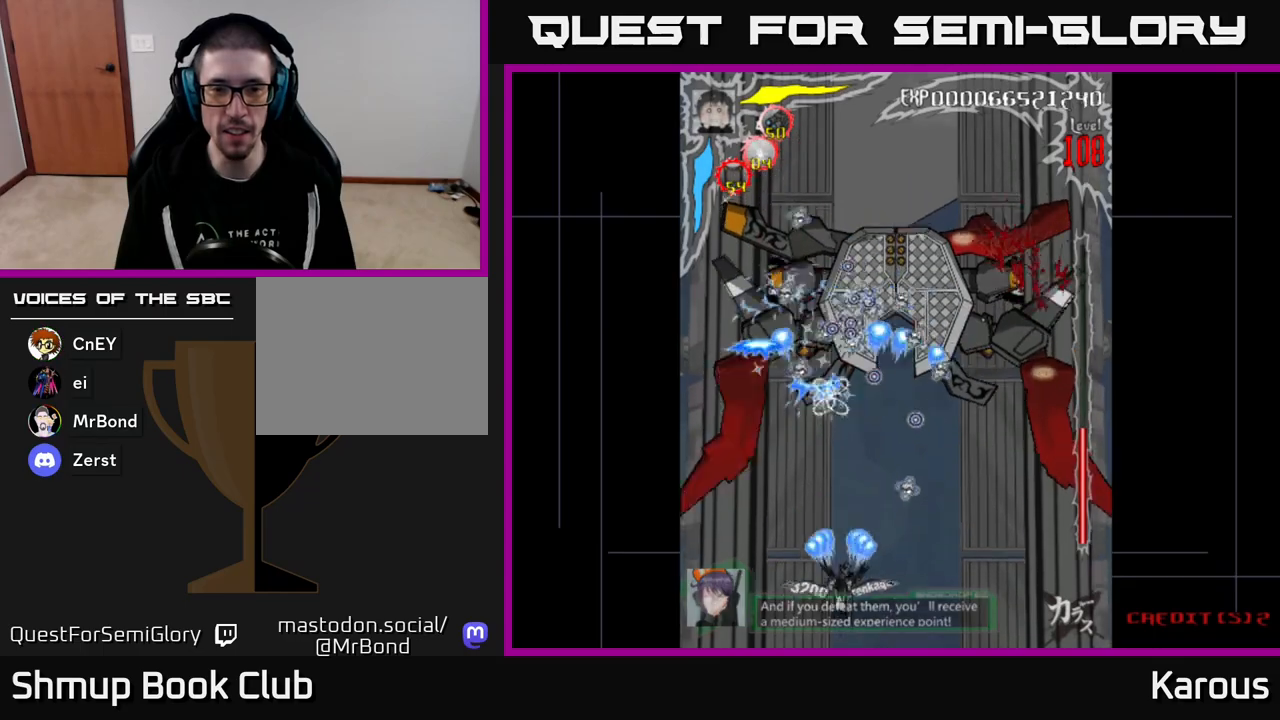
{"buttons": ["A", "DPAD_RIGHT"], "events": [[83, "DPAD_DOWN", "up"], [83, "DPAD_RIGHT", "down"]]}
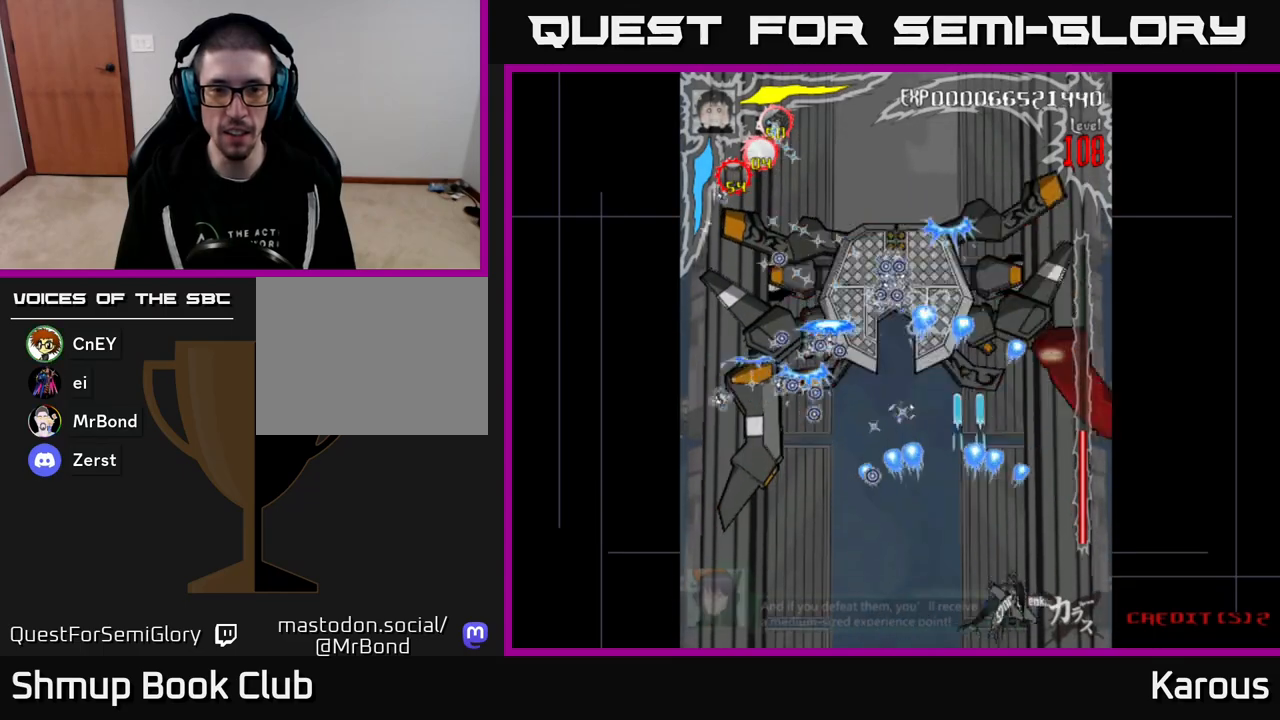
{"buttons": ["A"], "events": [[67, "DPAD_RIGHT", "up"], [83, "DPAD_LEFT", "down"], [500, "DPAD_LEFT", "up"]]}
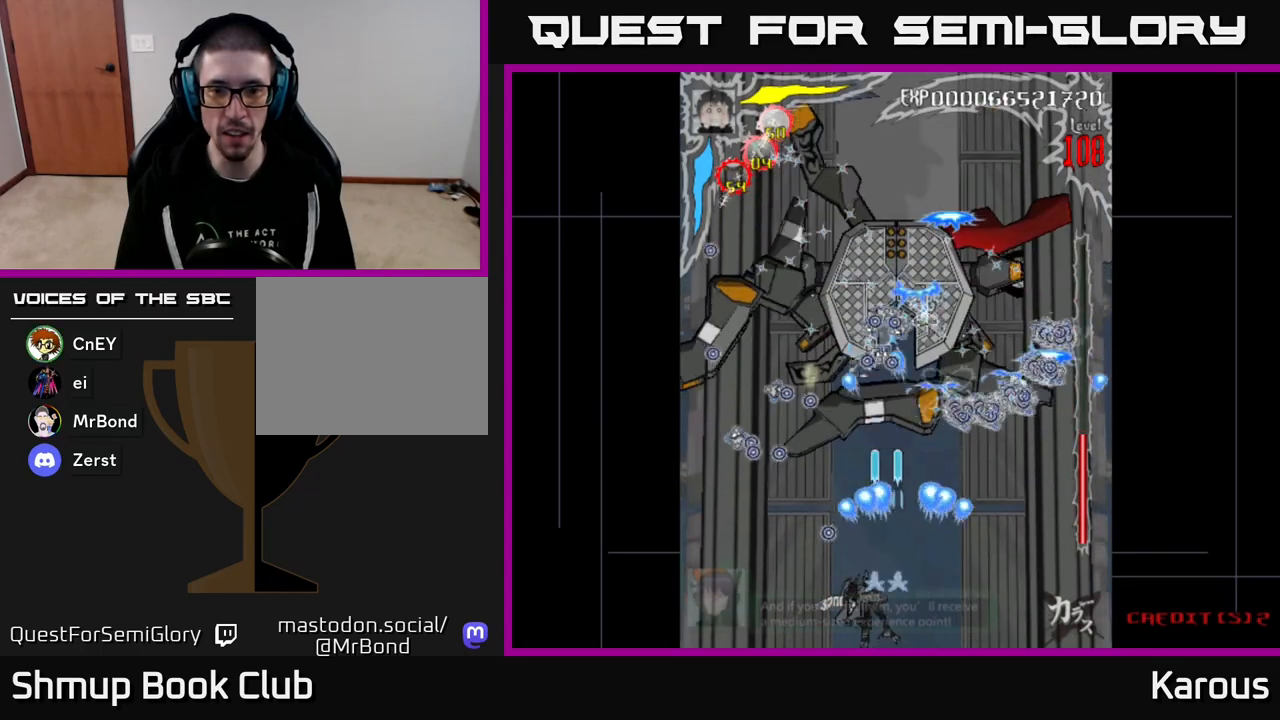
{"buttons": ["A", "DPAD_LEFT"], "events": [[33, "DPAD_RIGHT", "down"], [333, "DPAD_RIGHT", "up"], [367, "DPAD_LEFT", "down"]]}
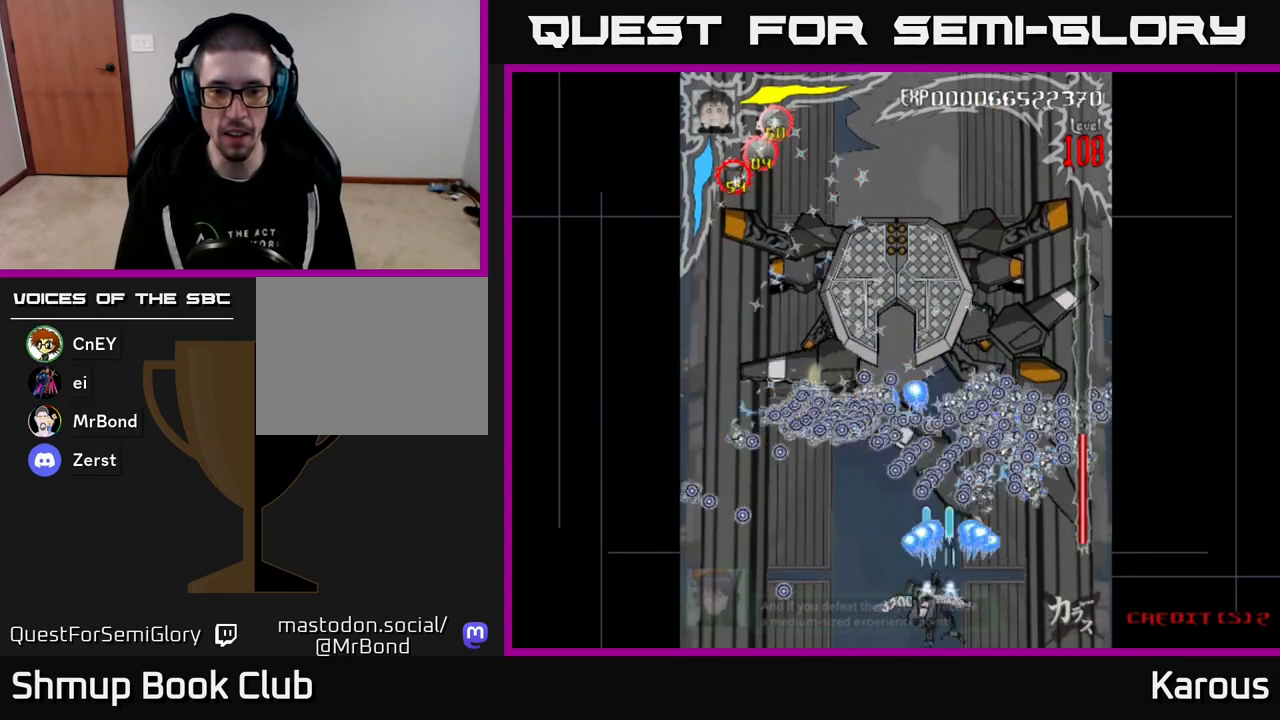
{"buttons": ["A", "DPAD_DOWN", "DPAD_RIGHT"], "events": [[150, "DPAD_LEFT", "up"], [167, "DPAD_DOWN", "down"], [183, "DPAD_RIGHT", "down"], [200, "DPAD_DOWN", "up"], [317, "DPAD_RIGHT", "up"], [350, "DPAD_LEFT", "down"], [450, "DPAD_LEFT", "up"], [467, "DPAD_DOWN", "down"], [467, "DPAD_RIGHT", "down"]]}
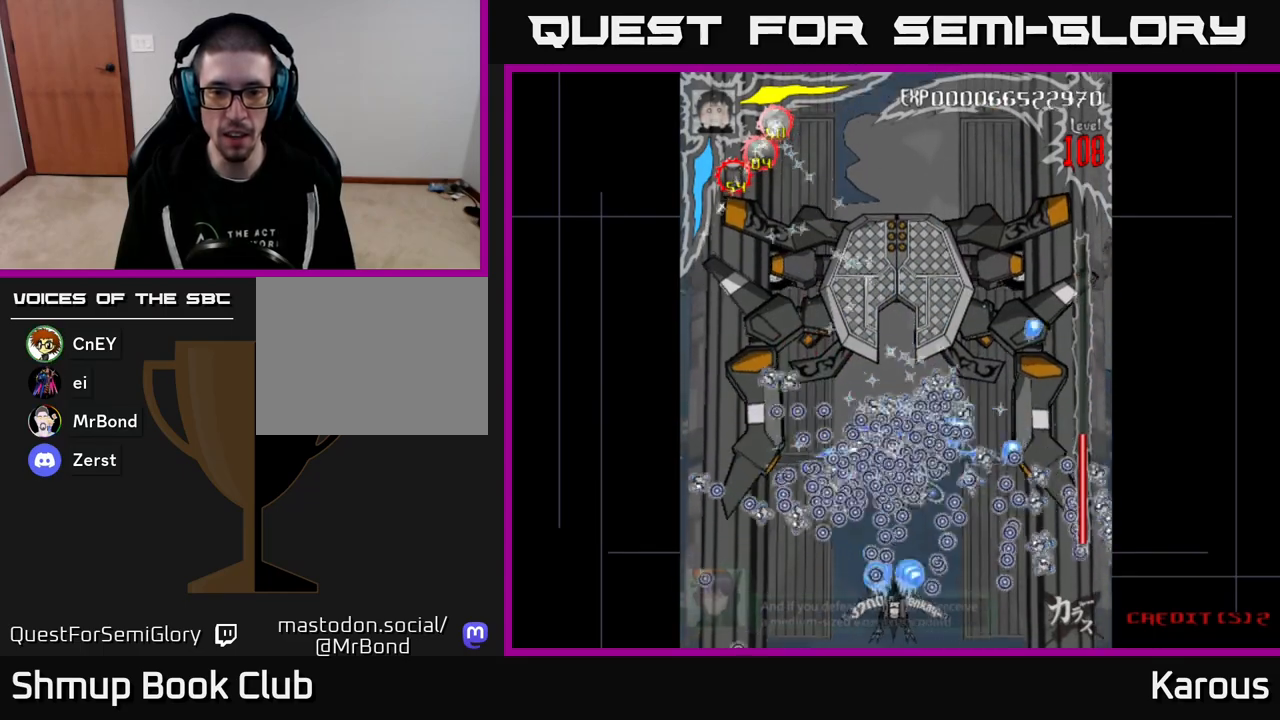
{"buttons": ["A"], "events": [[17, "DPAD_DOWN", "up"], [17, "DPAD_RIGHT", "up"], [200, "DPAD_LEFT", "down"], [267, "DPAD_LEFT", "up"], [383, "X", "down"], [483, "X", "up"]]}
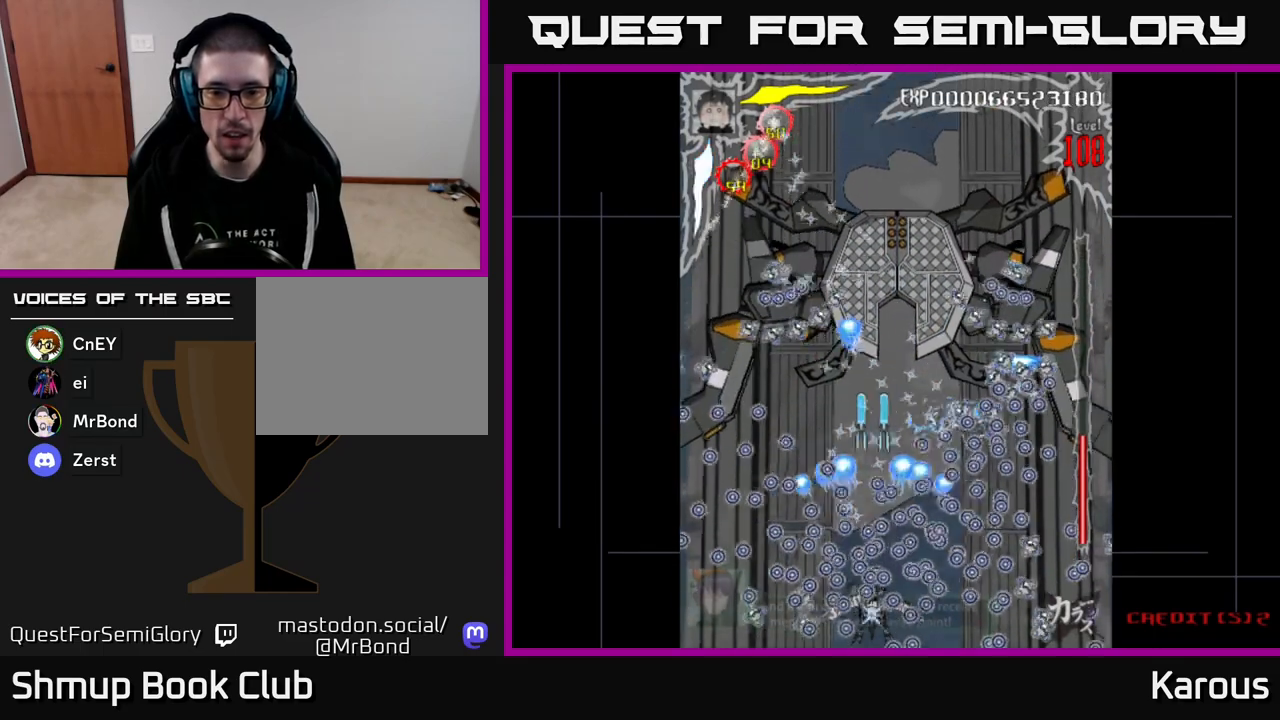
{"buttons": ["A"], "events": [[67, "X", "down"], [100, "DPAD_LEFT", "down"], [150, "X", "up"], [167, "DPAD_LEFT", "up"], [217, "X", "down"], [317, "X", "up"], [383, "X", "down"], [483, "X", "up"]]}
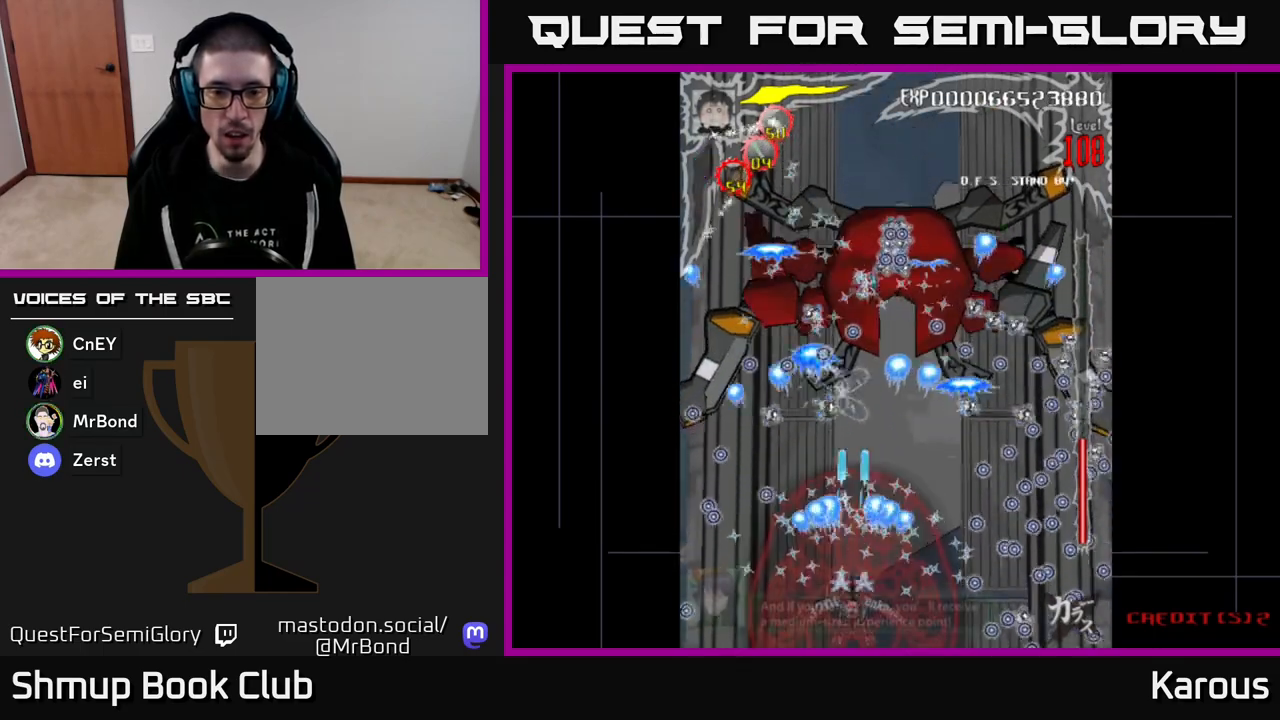
{"buttons": ["B", "DPAD_UP", "DPAD_LEFT"], "events": [[17, "A", "up"], [17, "DPAD_UP", "down"], [200, "B", "down"], [350, "DPAD_LEFT", "down"]]}
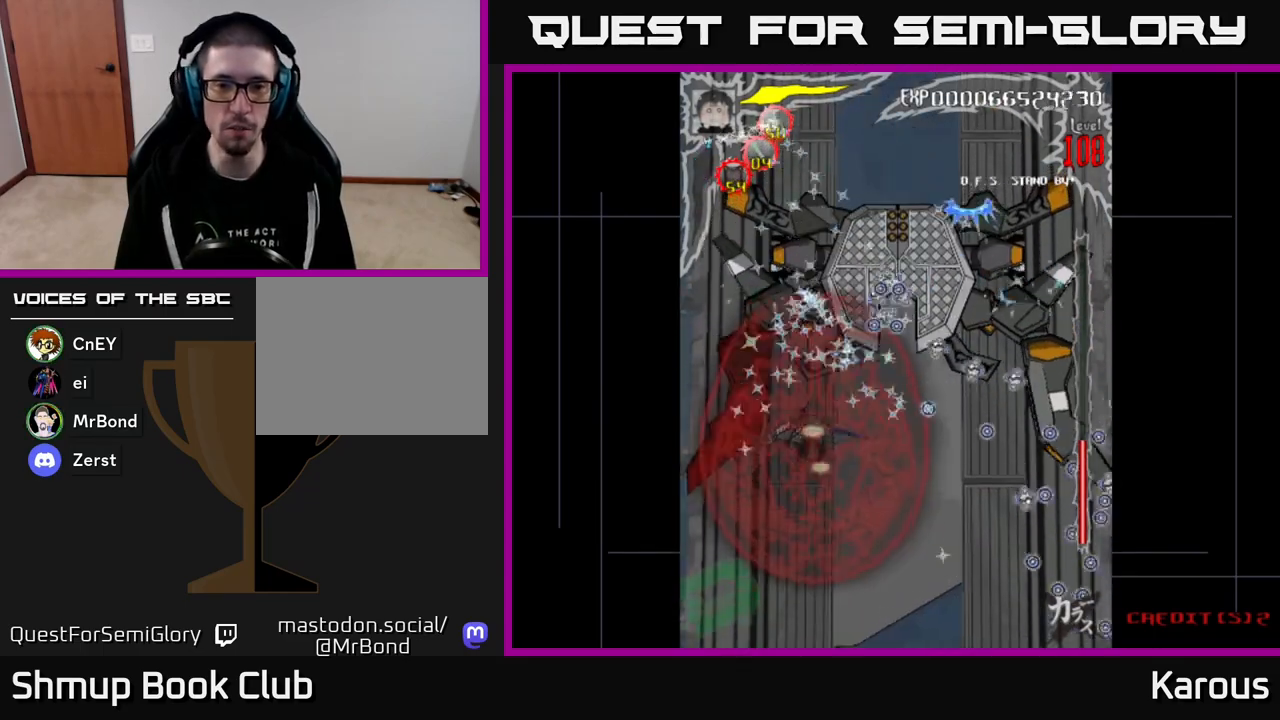
{"buttons": ["B", "DPAD_RIGHT"], "events": [[17, "DPAD_LEFT", "up"], [67, "DPAD_RIGHT", "down"], [267, "DPAD_UP", "up"]]}
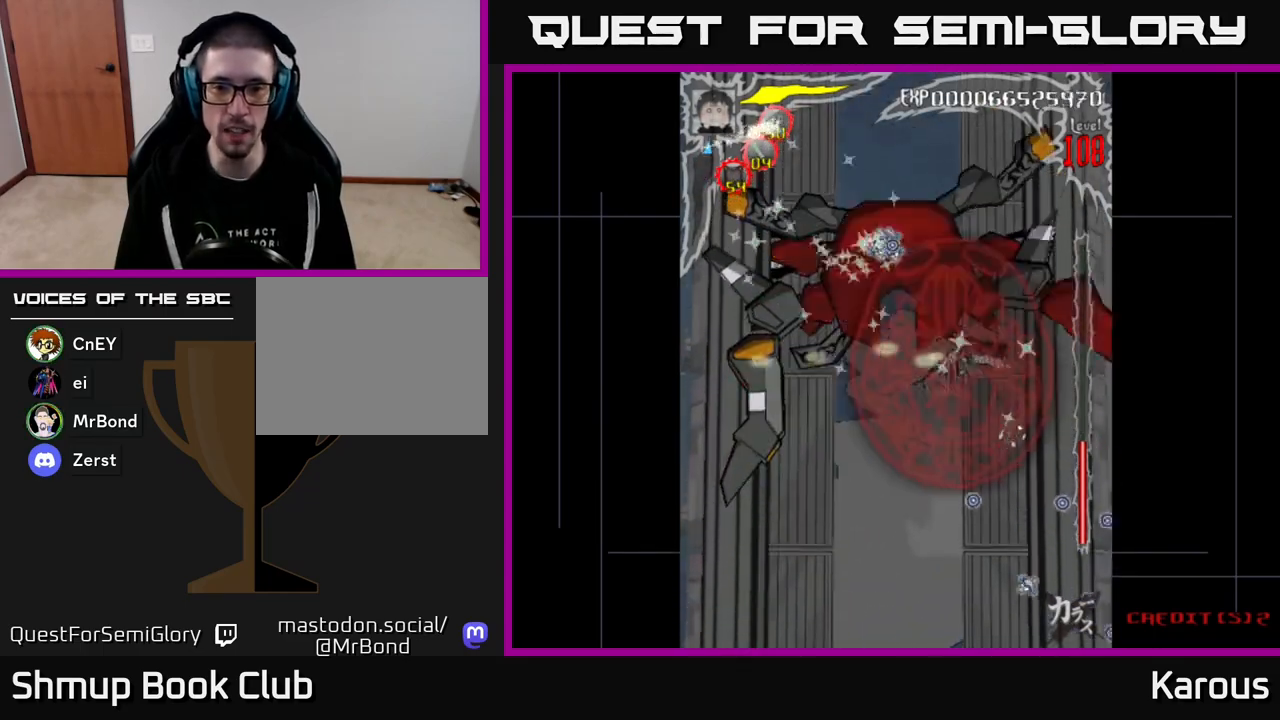
{"buttons": ["B", "DPAD_LEFT"], "events": [[233, "DPAD_DOWN", "down"], [267, "DPAD_RIGHT", "up"], [300, "DPAD_LEFT", "down"], [333, "DPAD_DOWN", "up"]]}
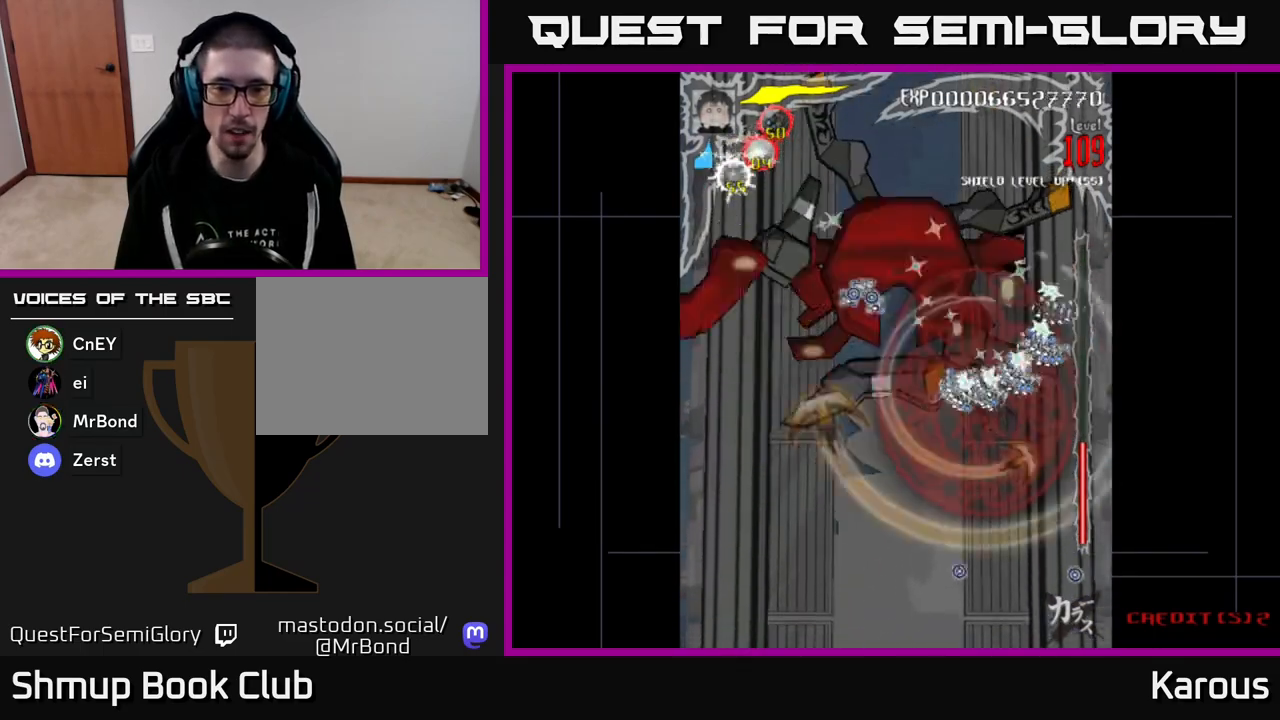
{"buttons": ["B", "DPAD_LEFT"], "events": [[67, "DPAD_UP", "down"], [133, "DPAD_UP", "up"]]}
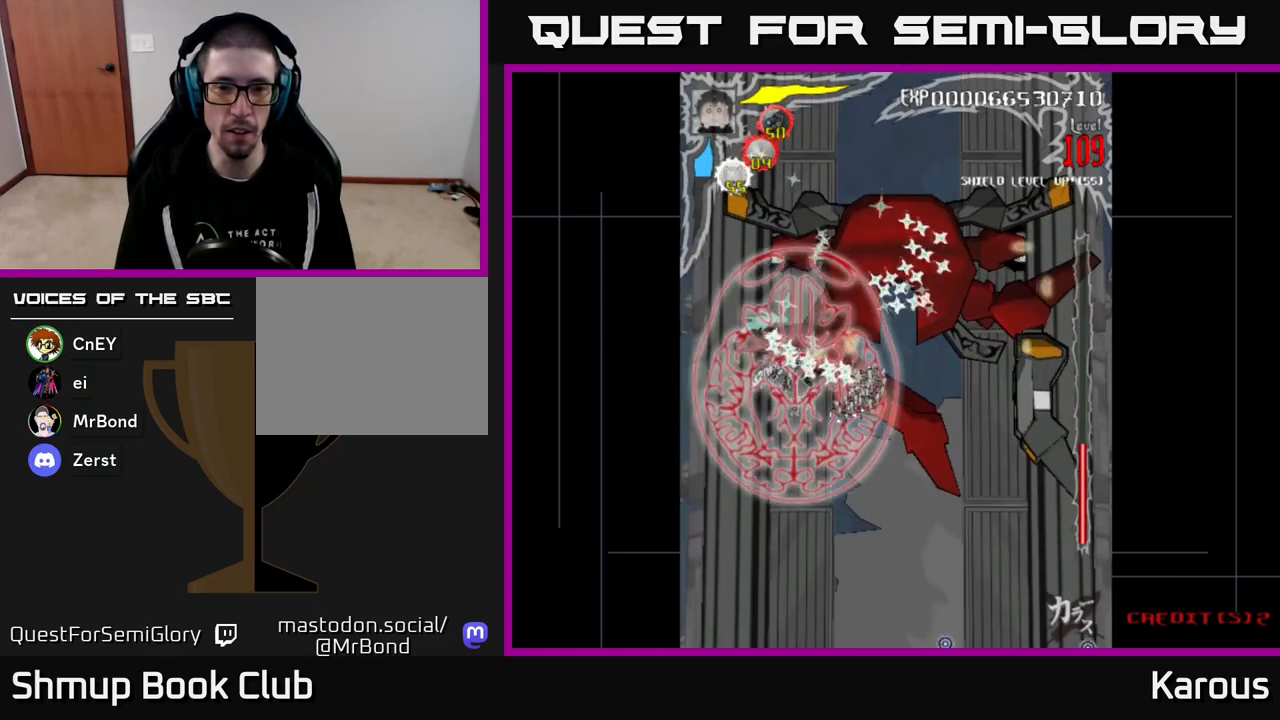
{"buttons": ["B", "DPAD_RIGHT"], "events": [[33, "DPAD_LEFT", "up"], [50, "DPAD_RIGHT", "down"], [50, "DPAD_UP", "down"], [317, "DPAD_UP", "up"]]}
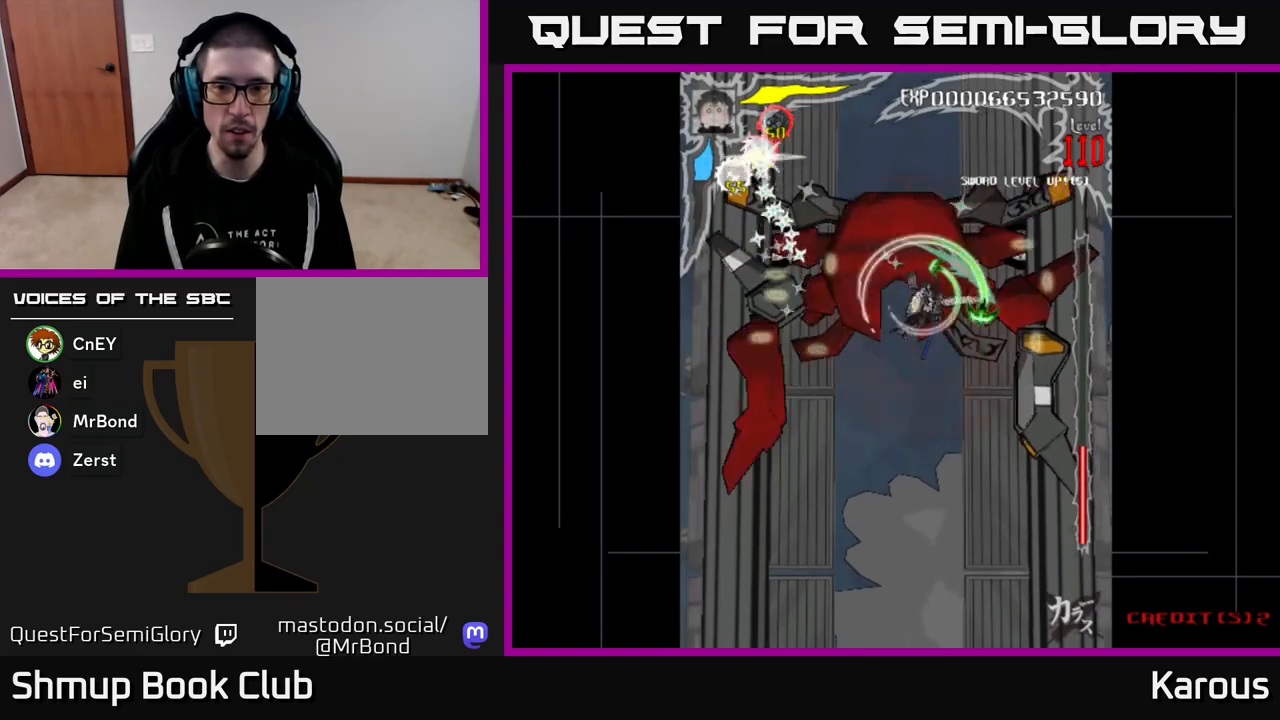
{"buttons": ["B", "DPAD_LEFT"], "events": [[167, "DPAD_DOWN", "down"], [233, "DPAD_RIGHT", "up"], [350, "DPAD_DOWN", "up"], [350, "DPAD_LEFT", "down"]]}
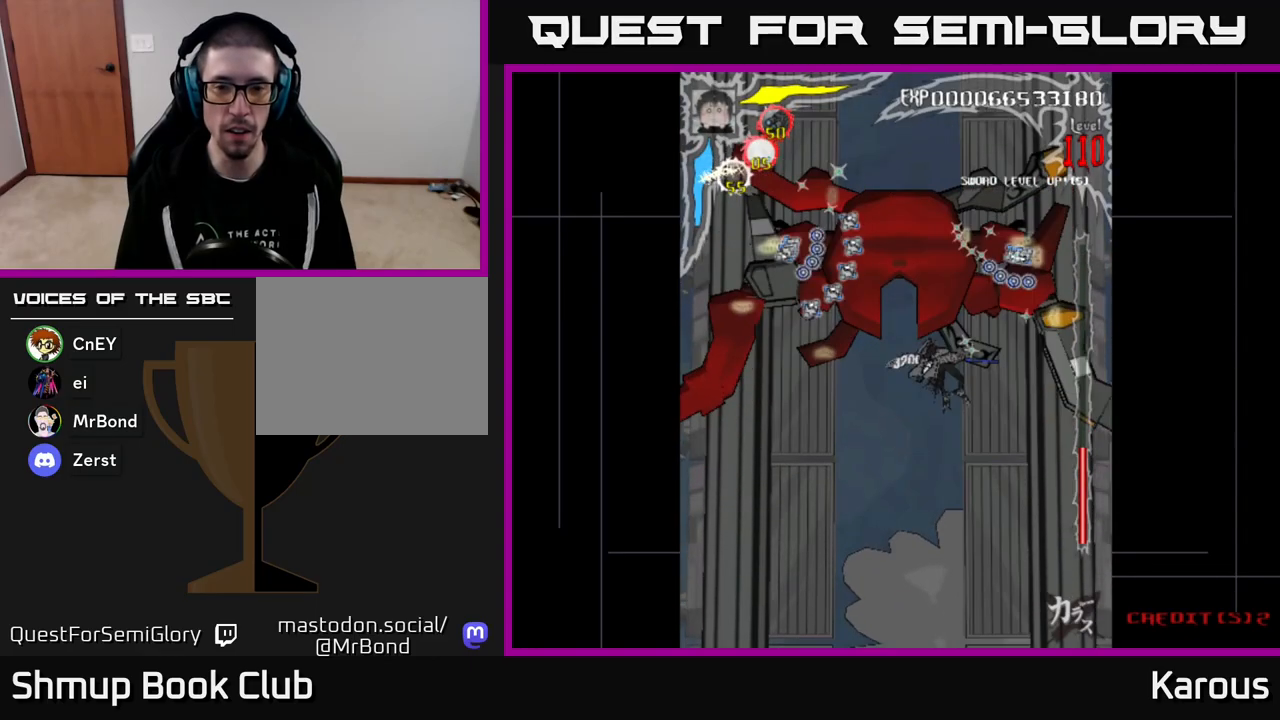
{"buttons": ["A", "DPAD_DOWN", "DPAD_RIGHT"]}
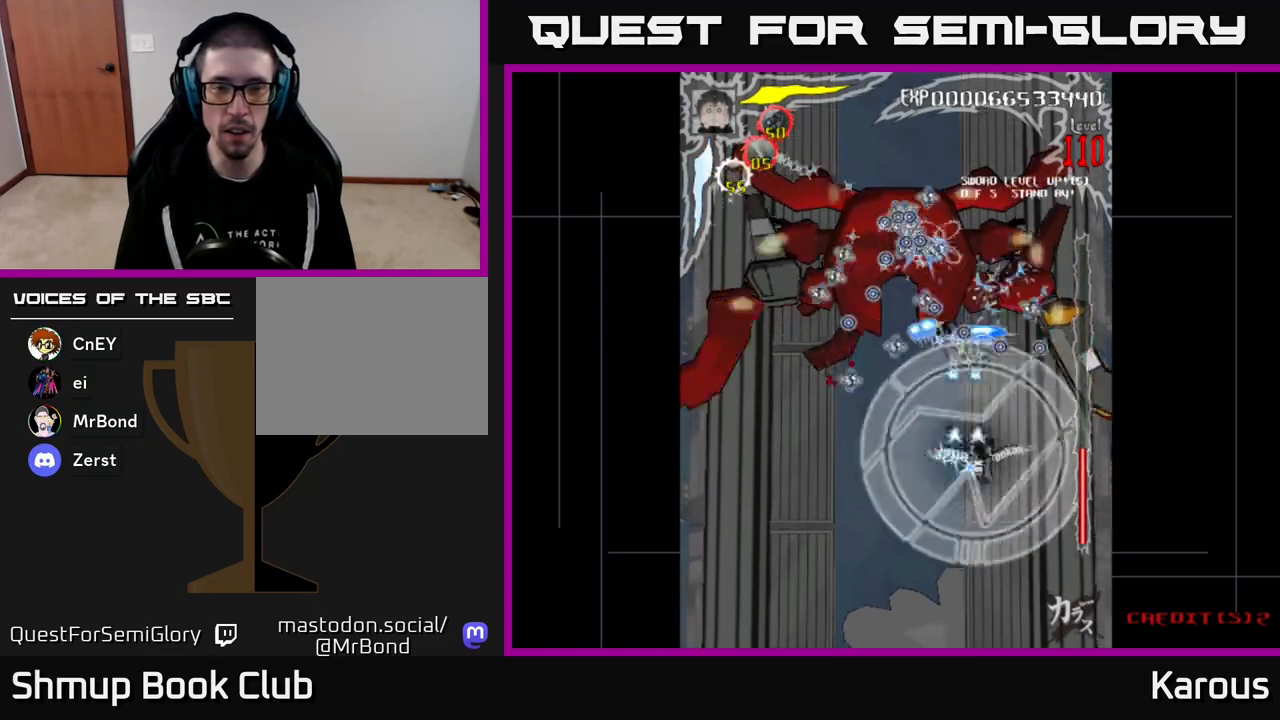
{"buttons": ["A", "DPAD_DOWN"], "events": [[33, "DPAD_RIGHT", "up"], [300, "DPAD_LEFT", "down"], [383, "DPAD_LEFT", "up"]]}
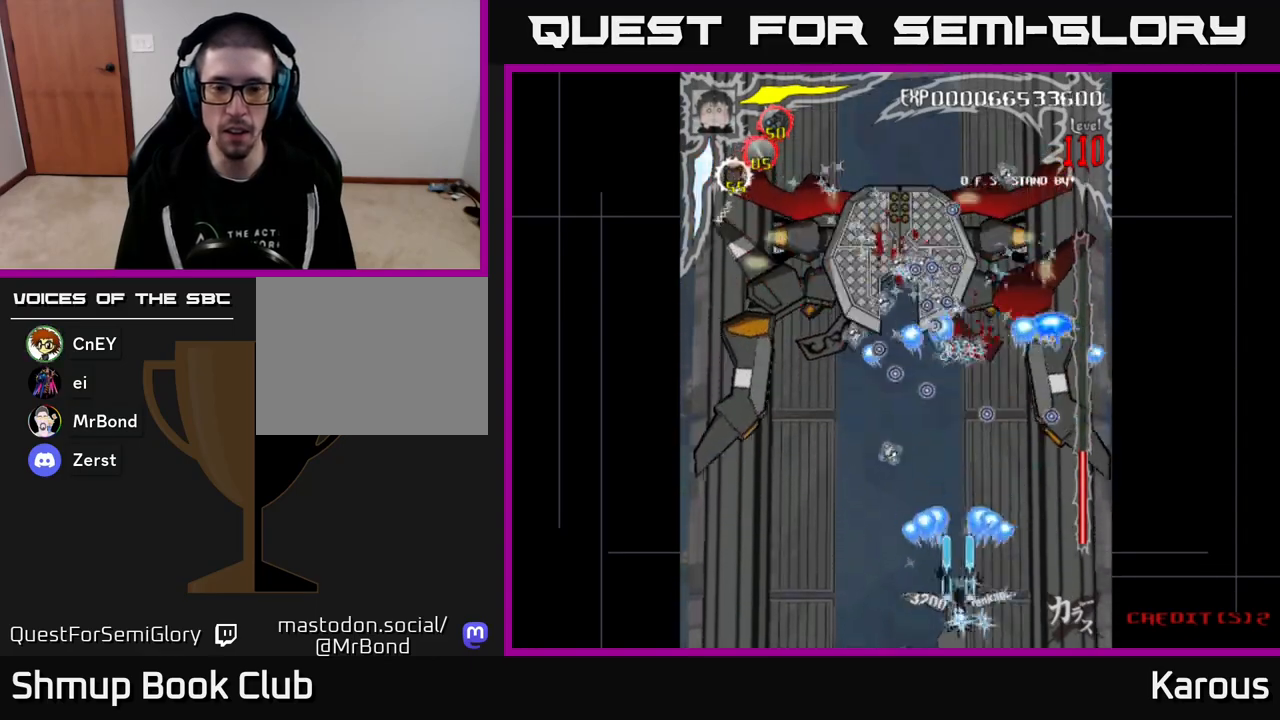
{"buttons": ["A", "DPAD_UP", "DPAD_LEFT"], "events": [[33, "DPAD_DOWN", "up"], [100, "DPAD_LEFT", "down"], [100, "DPAD_UP", "down"], [233, "DPAD_LEFT", "up"], [283, "DPAD_LEFT", "down"], [317, "DPAD_UP", "up"], [483, "DPAD_UP", "down"]]}
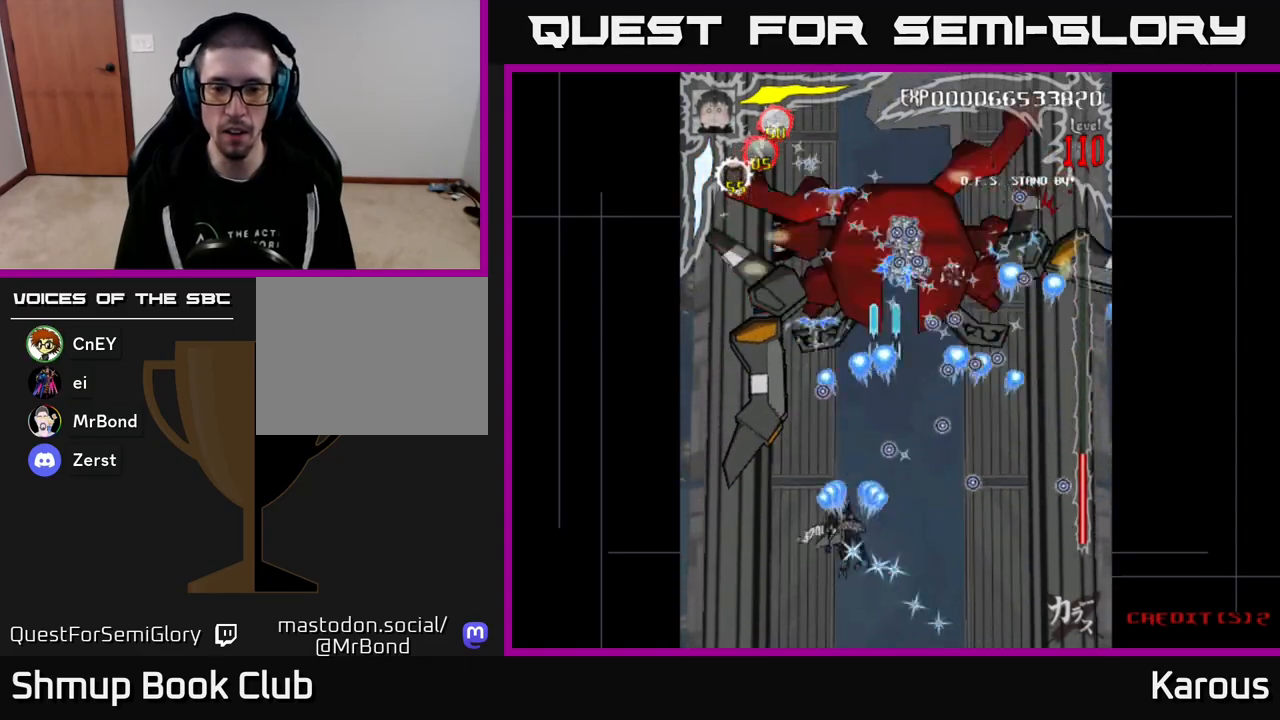
{"buttons": ["B", "DPAD_RIGHT"], "events": [[17, "DPAD_LEFT", "up"], [67, "DPAD_RIGHT", "down"], [67, "X", "down"], [133, "A", "up"], [183, "X", "up"], [217, "B", "down"], [417, "DPAD_UP", "up"]]}
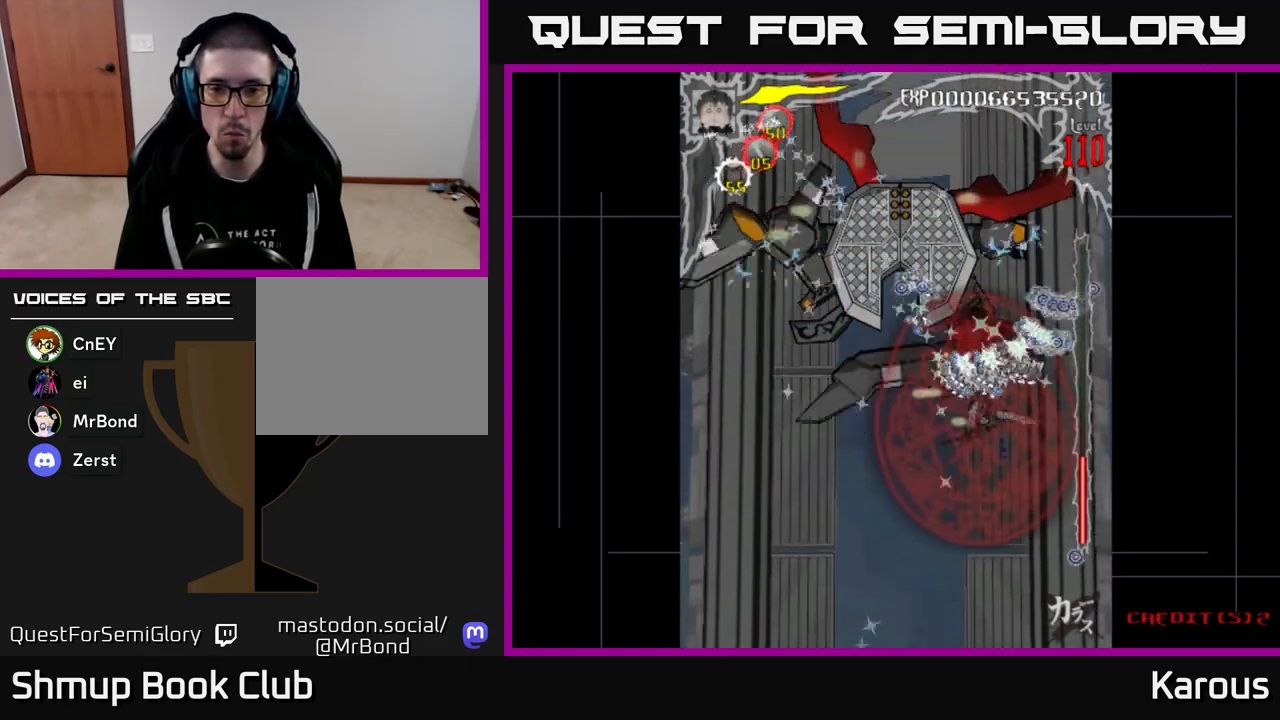
{"buttons": ["B", "DPAD_LEFT"], "events": [[117, "DPAD_RIGHT", "up"], [117, "DPAD_UP", "down"], [133, "DPAD_LEFT", "down"], [233, "DPAD_UP", "up"]]}
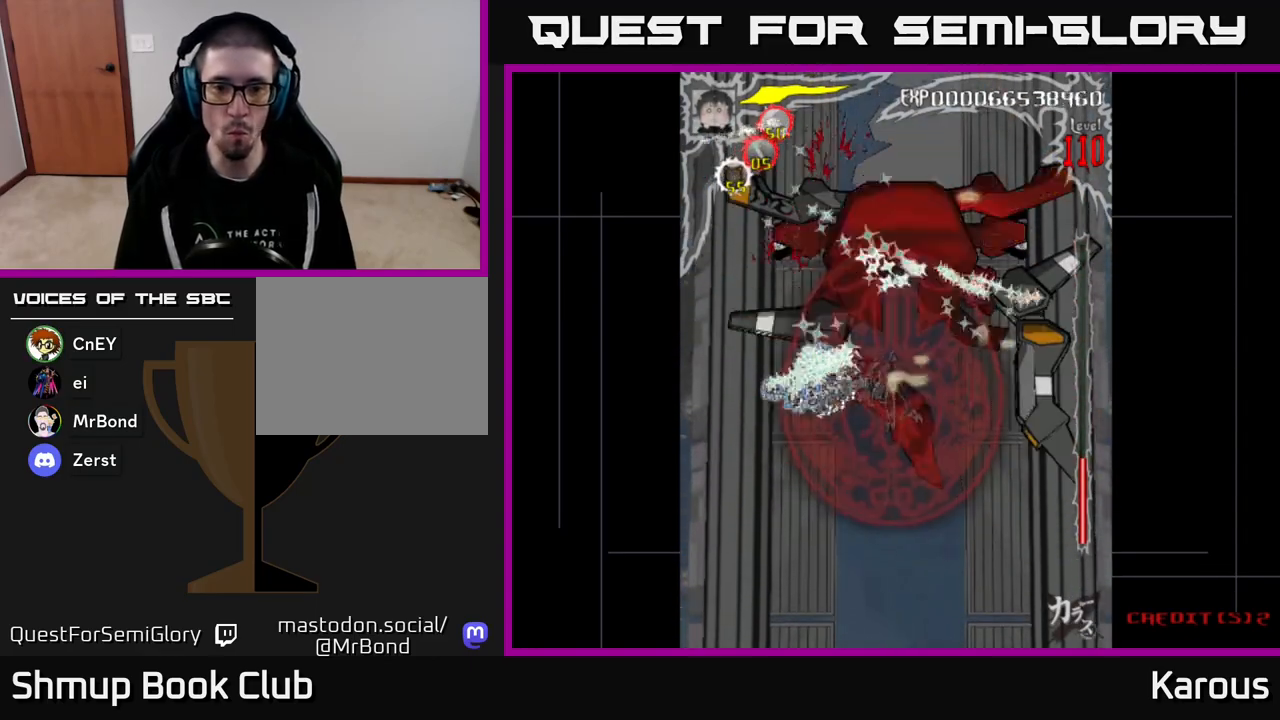
{"buttons": ["B", "DPAD_UP"], "events": [[133, "DPAD_UP", "down"], [283, "DPAD_LEFT", "up"]]}
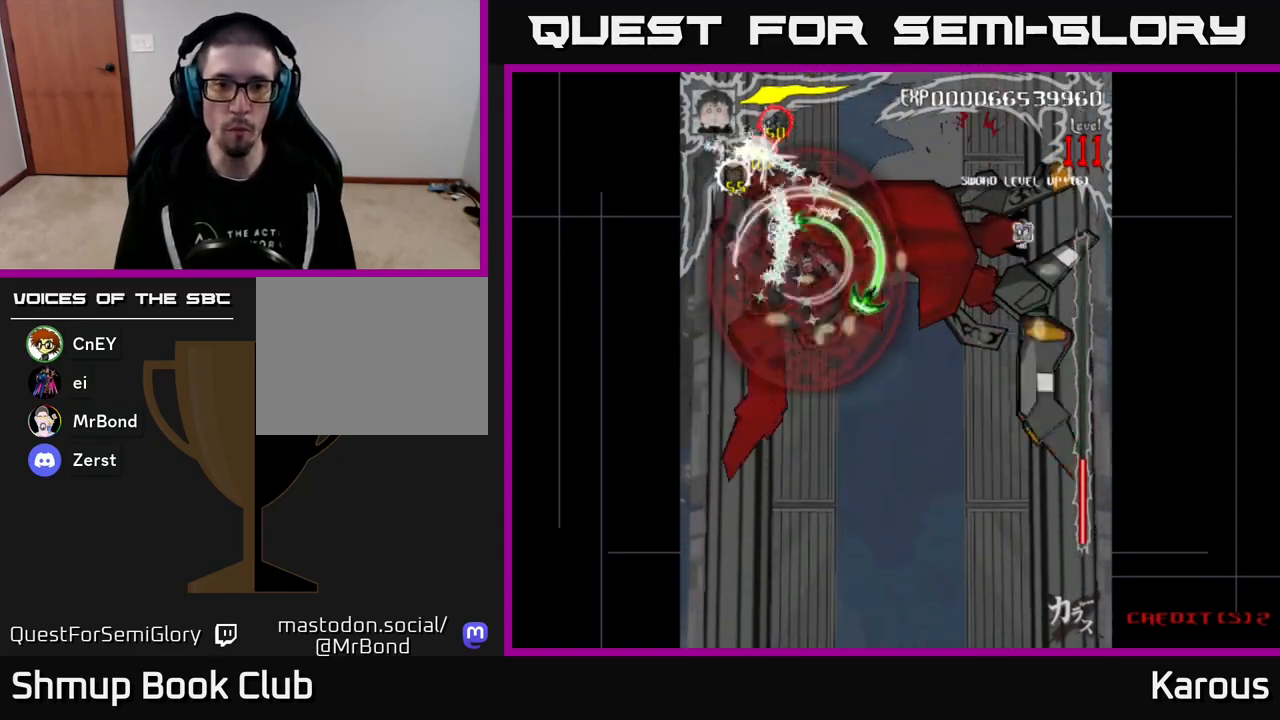
{"buttons": ["B", "DPAD_RIGHT"], "events": [[200, "DPAD_LEFT", "down"], [233, "DPAD_UP", "up"], [267, "DPAD_DOWN", "down"], [283, "DPAD_LEFT", "up"], [317, "DPAD_RIGHT", "down"], [500, "DPAD_DOWN", "up"]]}
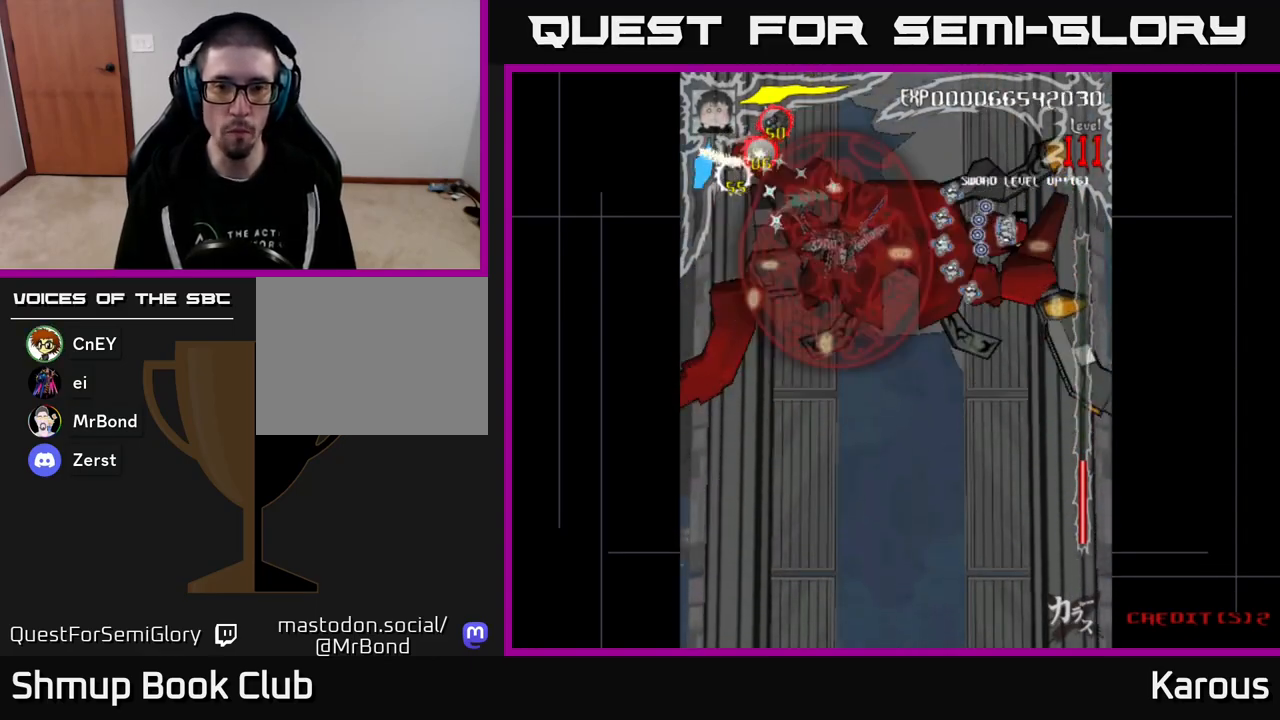
{"buttons": ["B", "DPAD_LEFT"], "events": [[367, "DPAD_DOWN", "down"], [383, "DPAD_RIGHT", "up"], [417, "DPAD_LEFT", "down"], [467, "DPAD_DOWN", "up"]]}
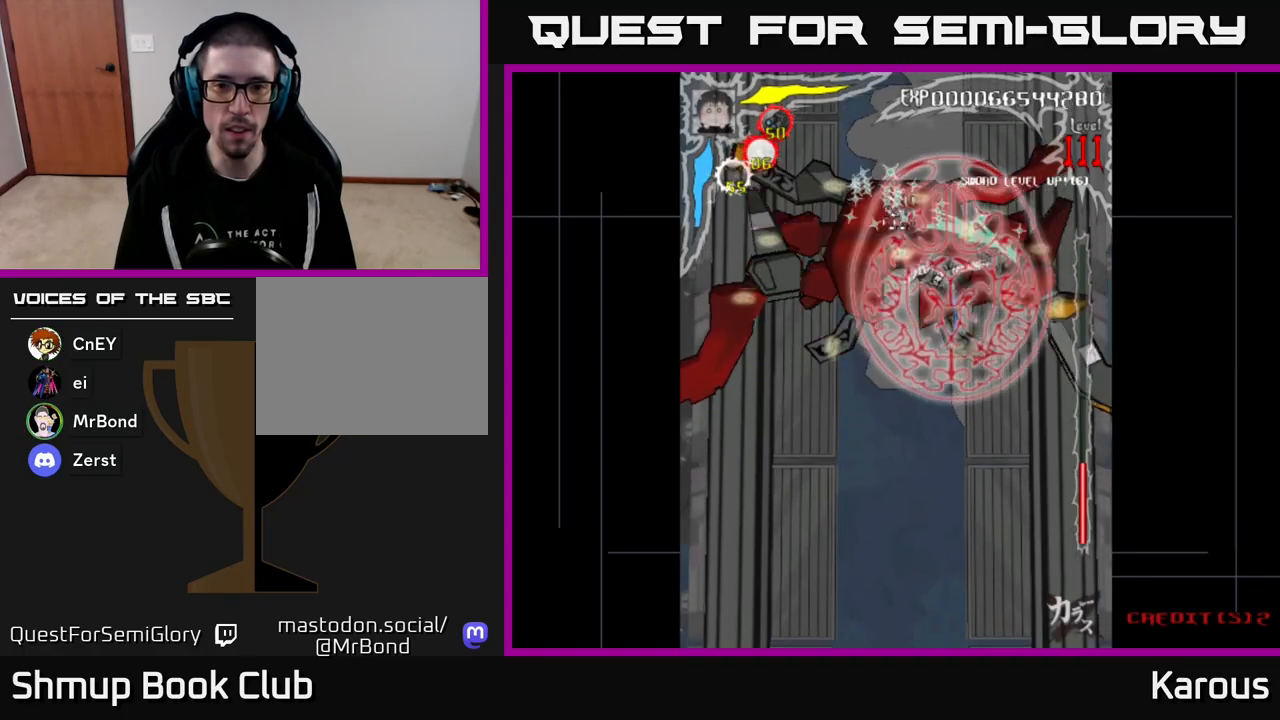
{"buttons": ["B", "DPAD_DOWN"], "events": [[283, "DPAD_DOWN", "down"], [333, "DPAD_LEFT", "up"]]}
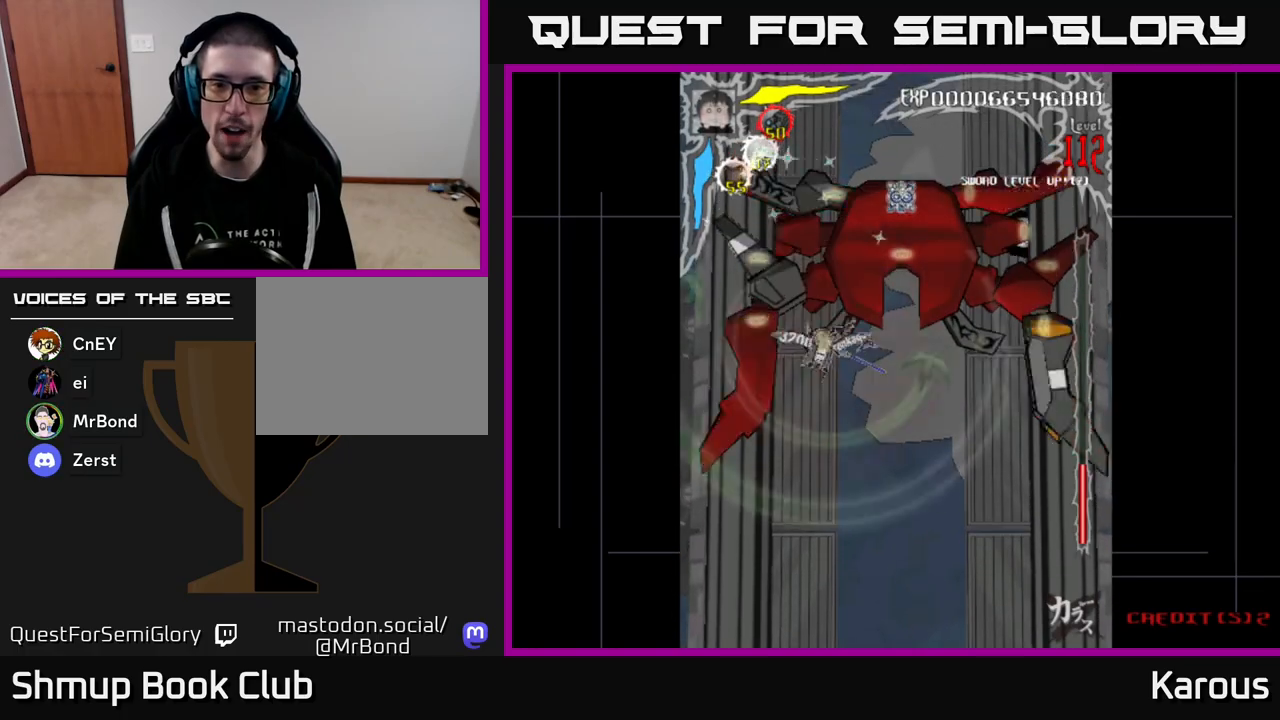
{"buttons": ["A", "DPAD_DOWN"], "events": [[50, "DPAD_RIGHT", "down"], [183, "DPAD_RIGHT", "up"], [350, "A", "down"], [367, "B", "up"]]}
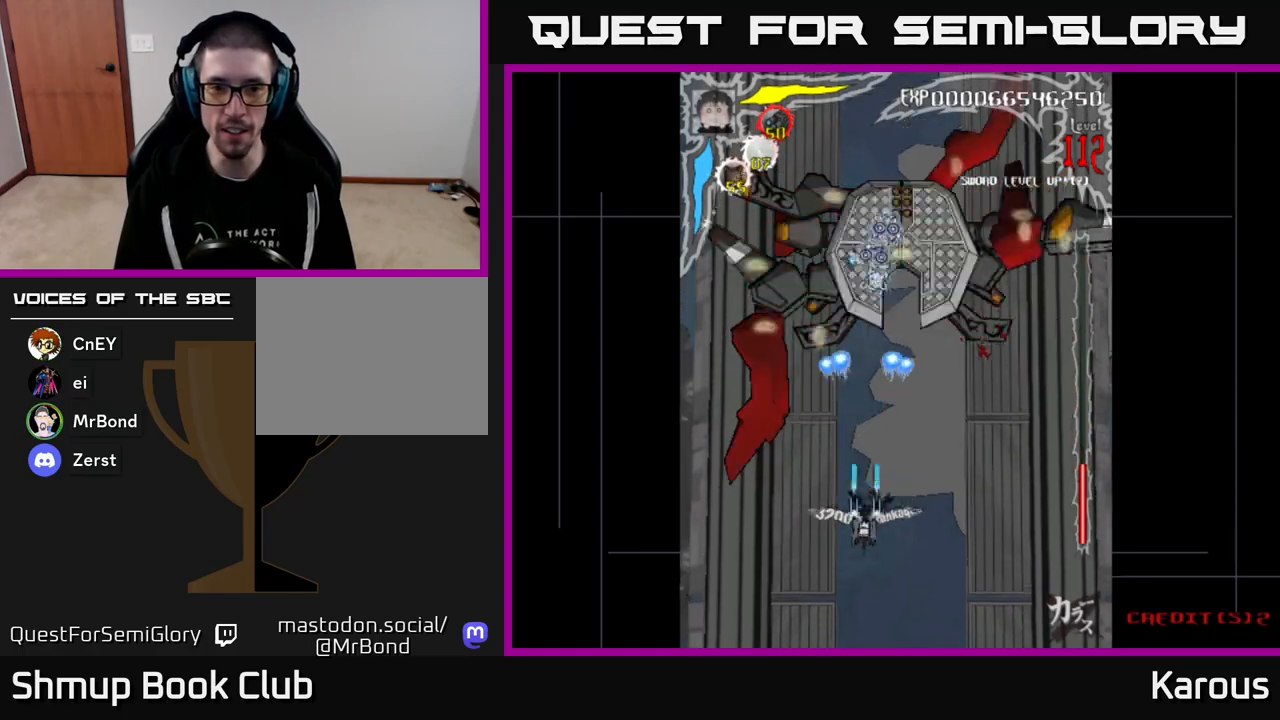
{"buttons": ["A", "DPAD_RIGHT"], "events": [[217, "DPAD_RIGHT", "down"], [350, "DPAD_DOWN", "up"]]}
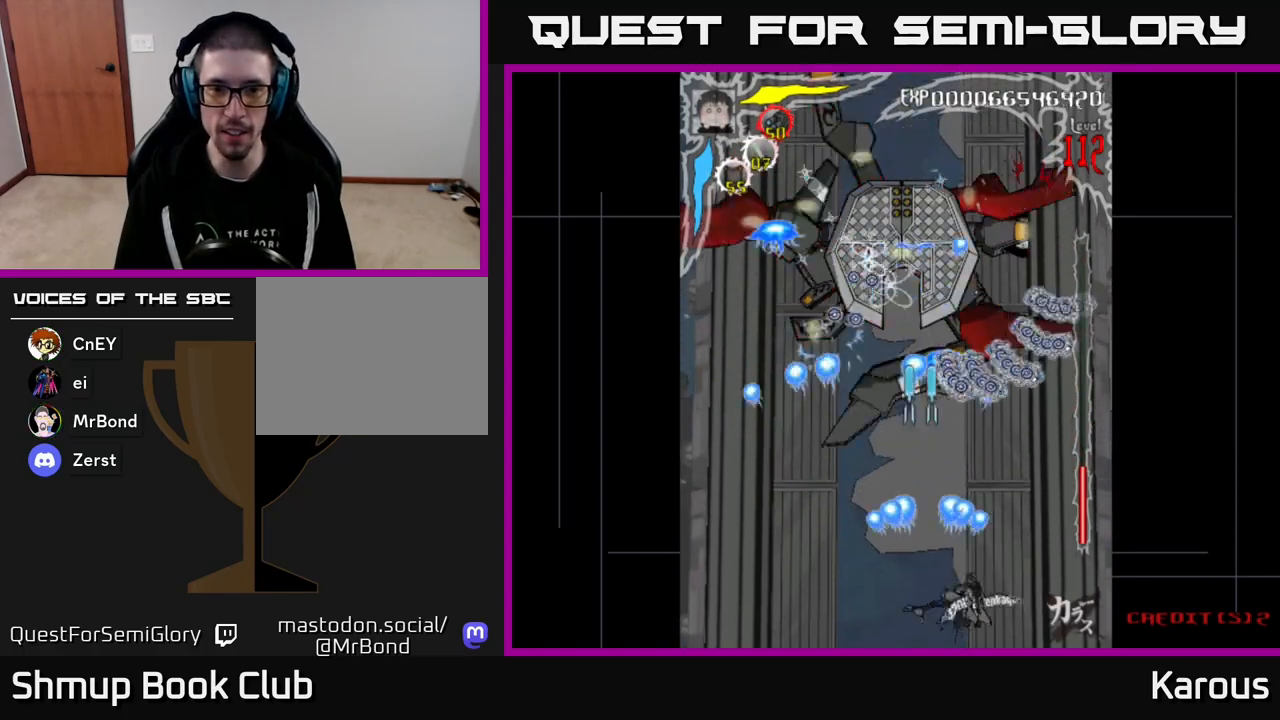
{"buttons": [], "events": [[67, "DPAD_RIGHT", "up"], [100, "A", "up"], [100, "DPAD_LEFT", "down"], [283, "DPAD_LEFT", "up"]]}
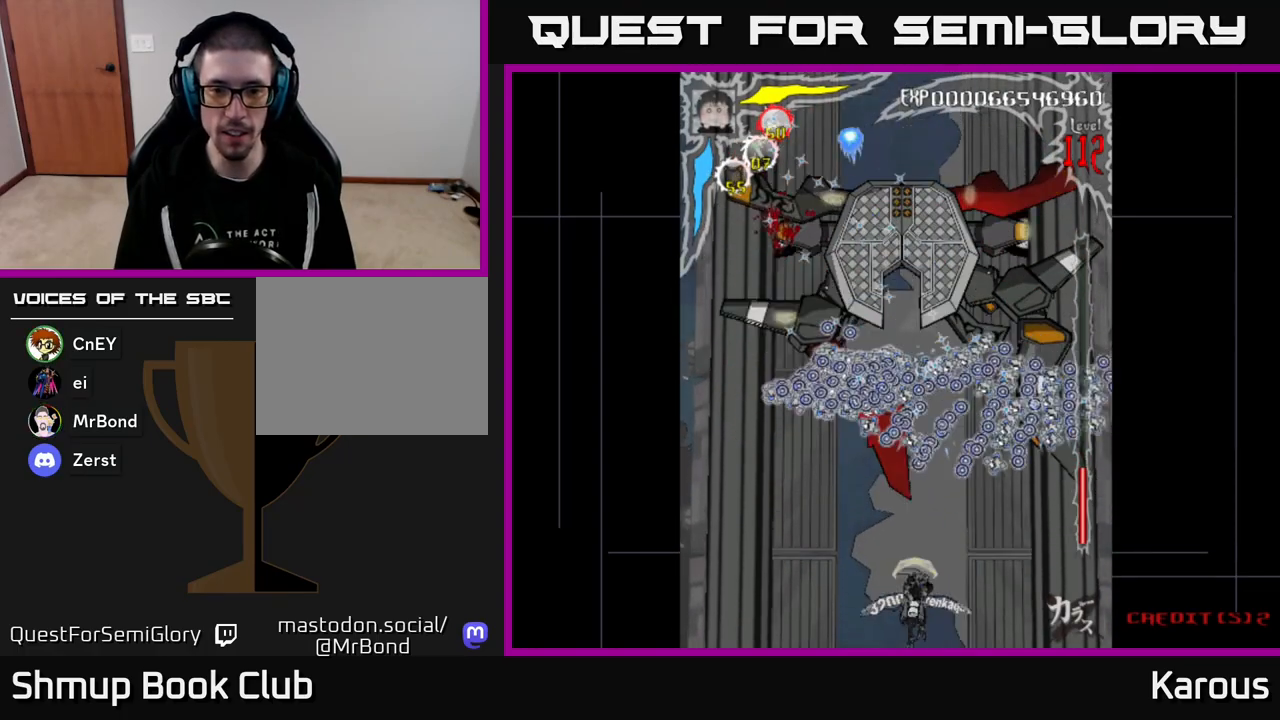
{"buttons": ["DPAD_UP"], "events": [[83, "DPAD_UP", "down"]]}